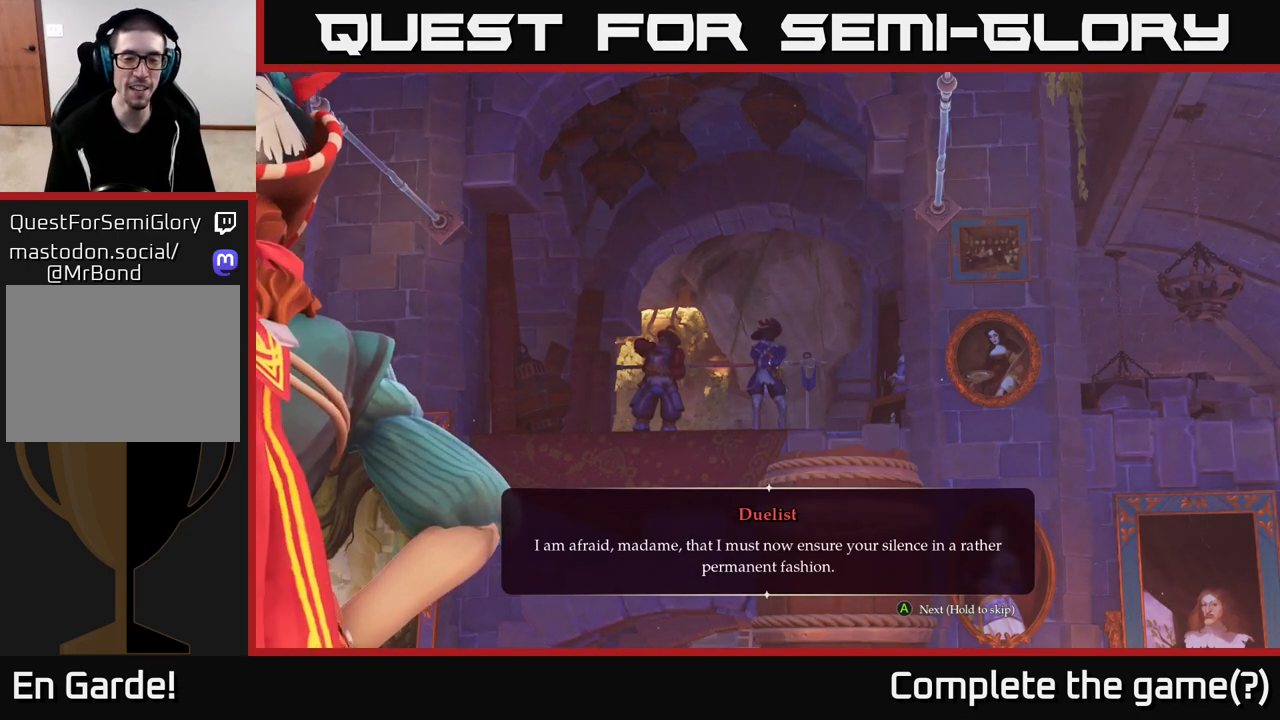
Gameplay with a controller (Xbox layout); each line is a JSON object with the inputs held at the frame after it. "events" lists button and stick changes between this image and that frame as [ms after this image, input, new state], when the widget could be followed in between.
{"buttons": [], "left_stick": "center", "right_stick": "center", "events": [[300, "A", "down"], [400, "A", "up"]]}
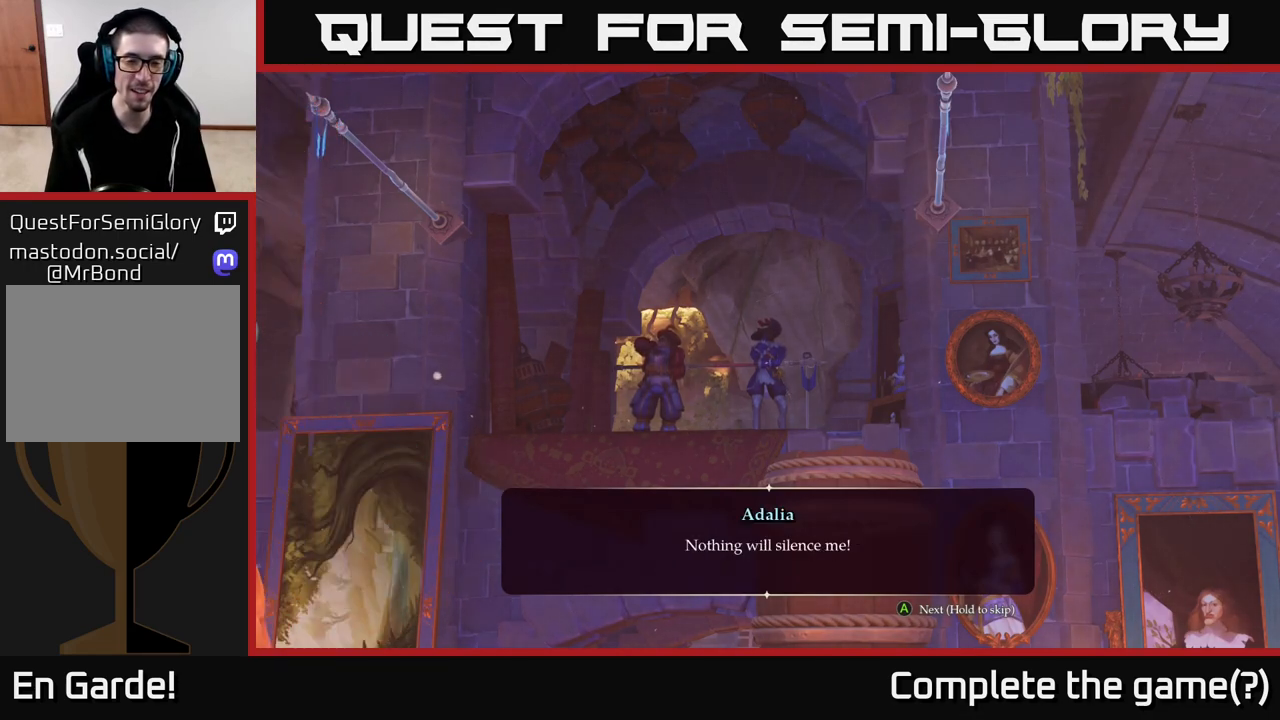
{"buttons": [], "left_stick": "center", "right_stick": "center", "events": []}
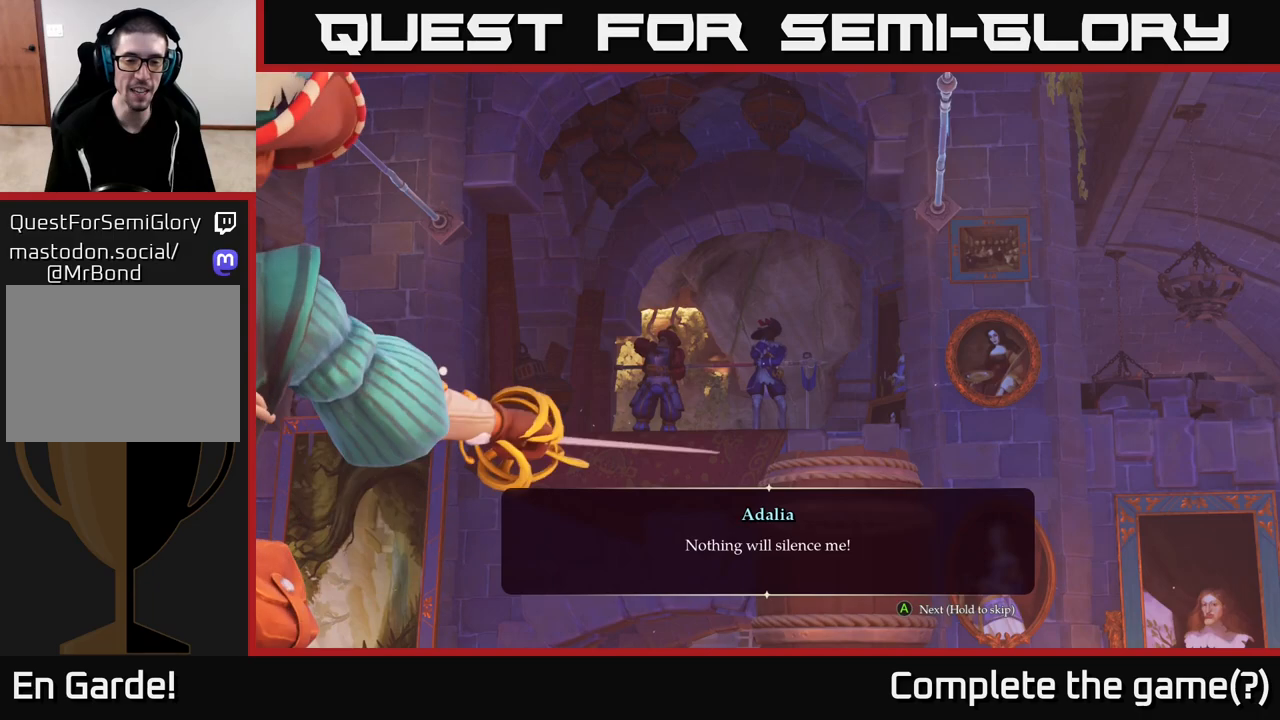
{"buttons": [], "left_stick": "center", "right_stick": "center", "events": []}
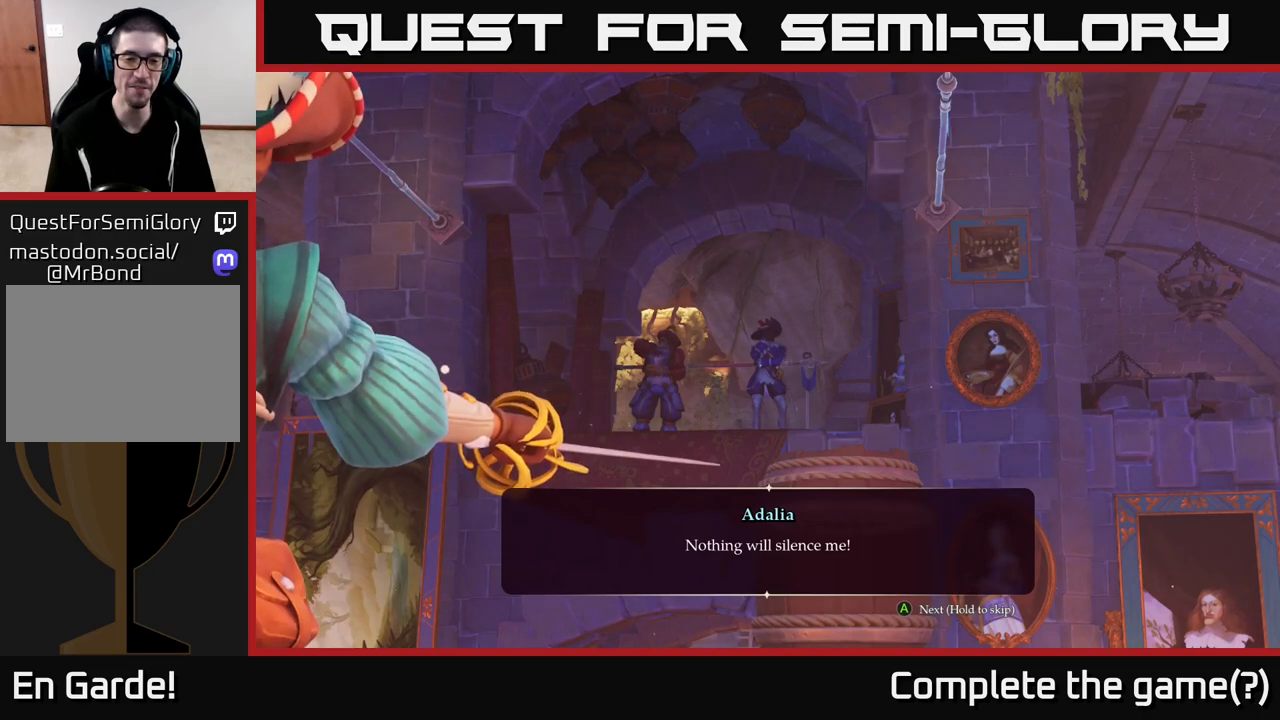
{"buttons": [], "left_stick": "center", "right_stick": "center", "events": []}
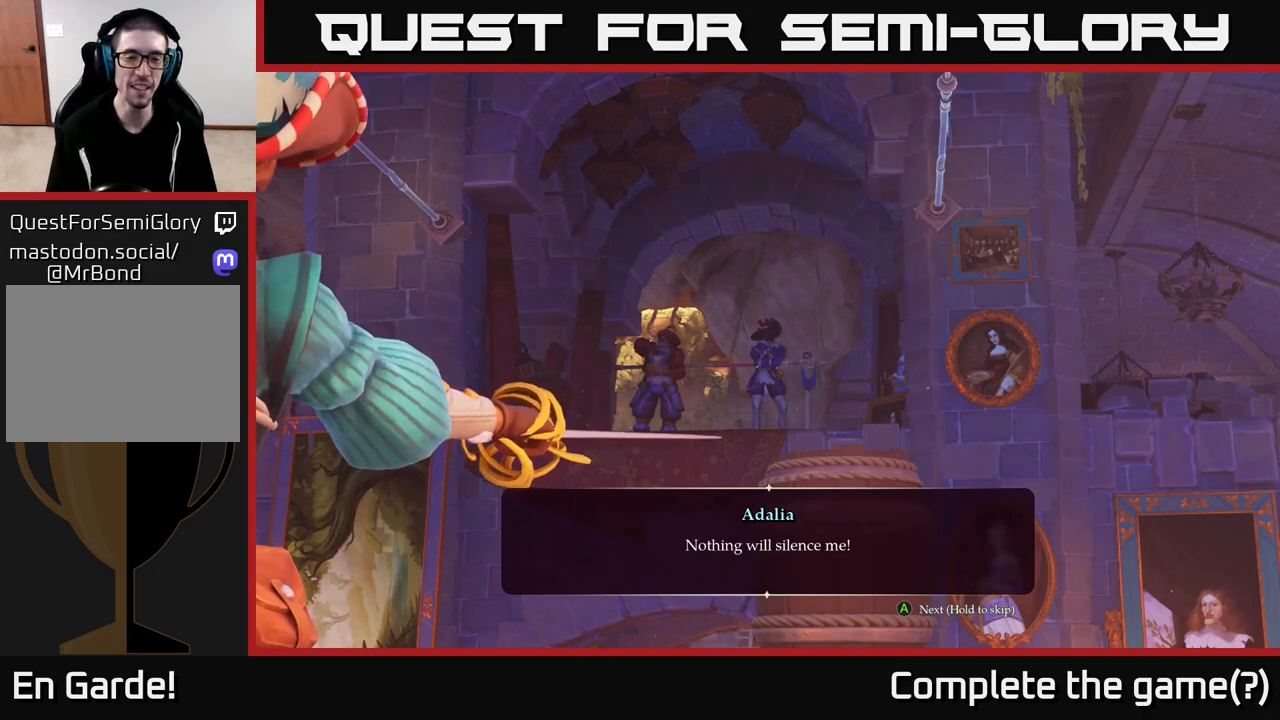
{"buttons": [], "left_stick": "center", "right_stick": "center", "events": []}
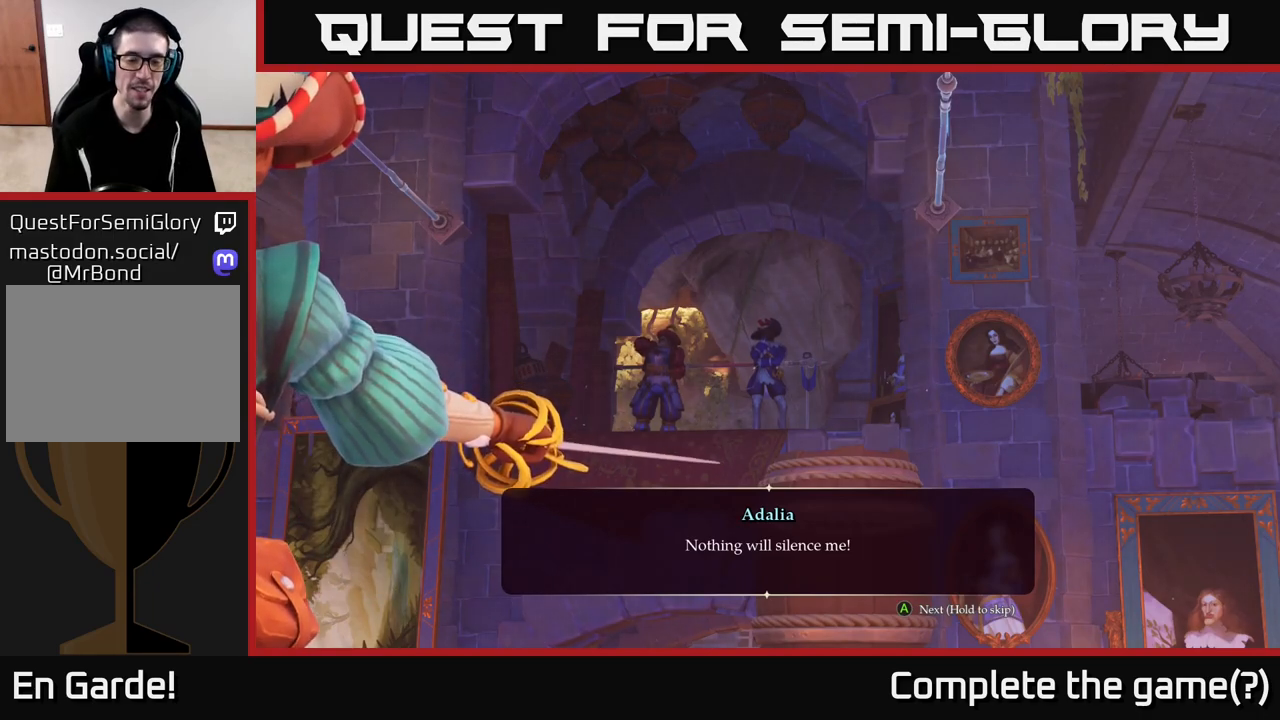
{"buttons": [], "left_stick": "center", "right_stick": "center", "events": [[233, "A", "down"], [300, "A", "up"]]}
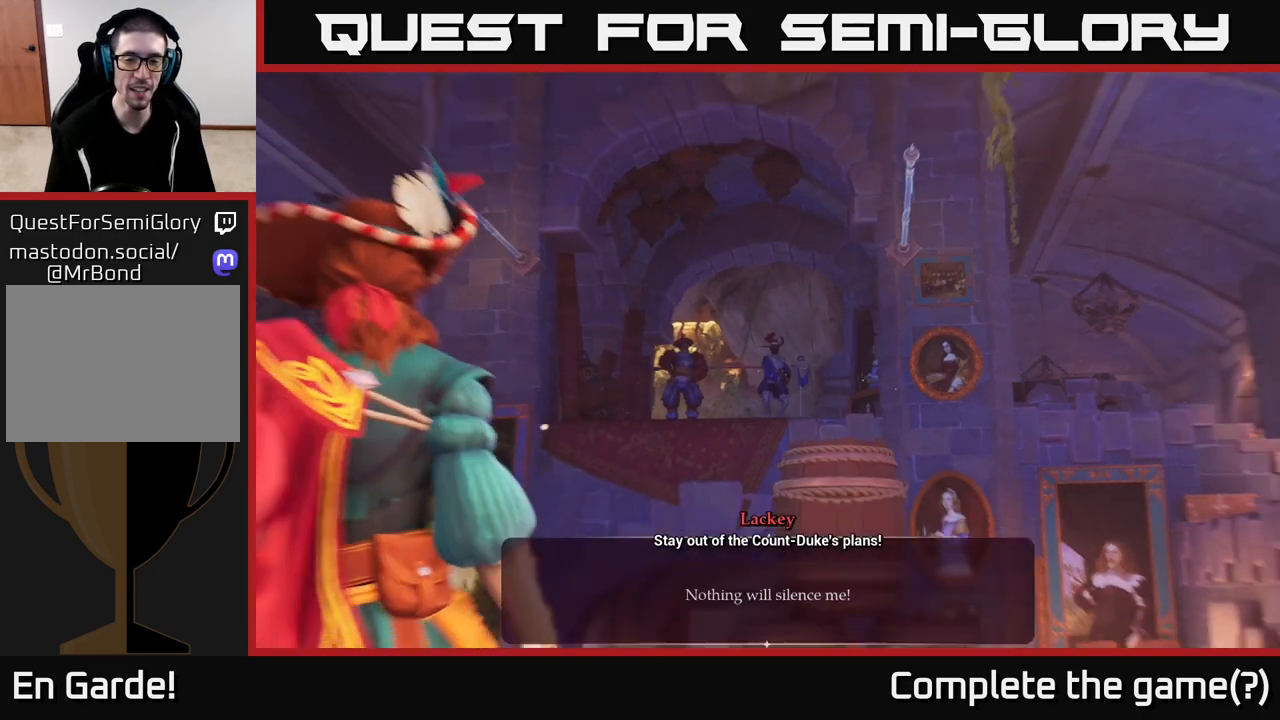
{"buttons": [], "left_stick": "center", "right_stick": "center", "events": []}
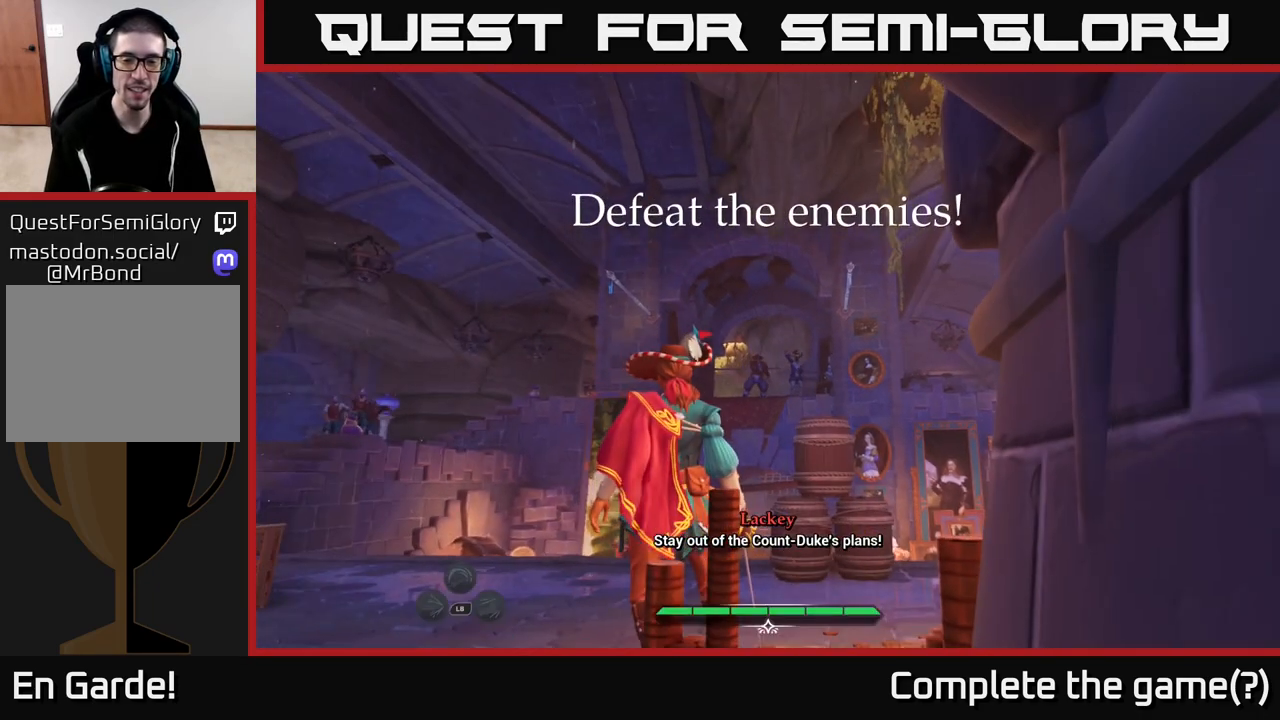
{"buttons": [], "left_stick": "center", "right_stick": "up-right", "events": [[17, "right_stick", "down-right"], [483, "right_stick", "up-right"]]}
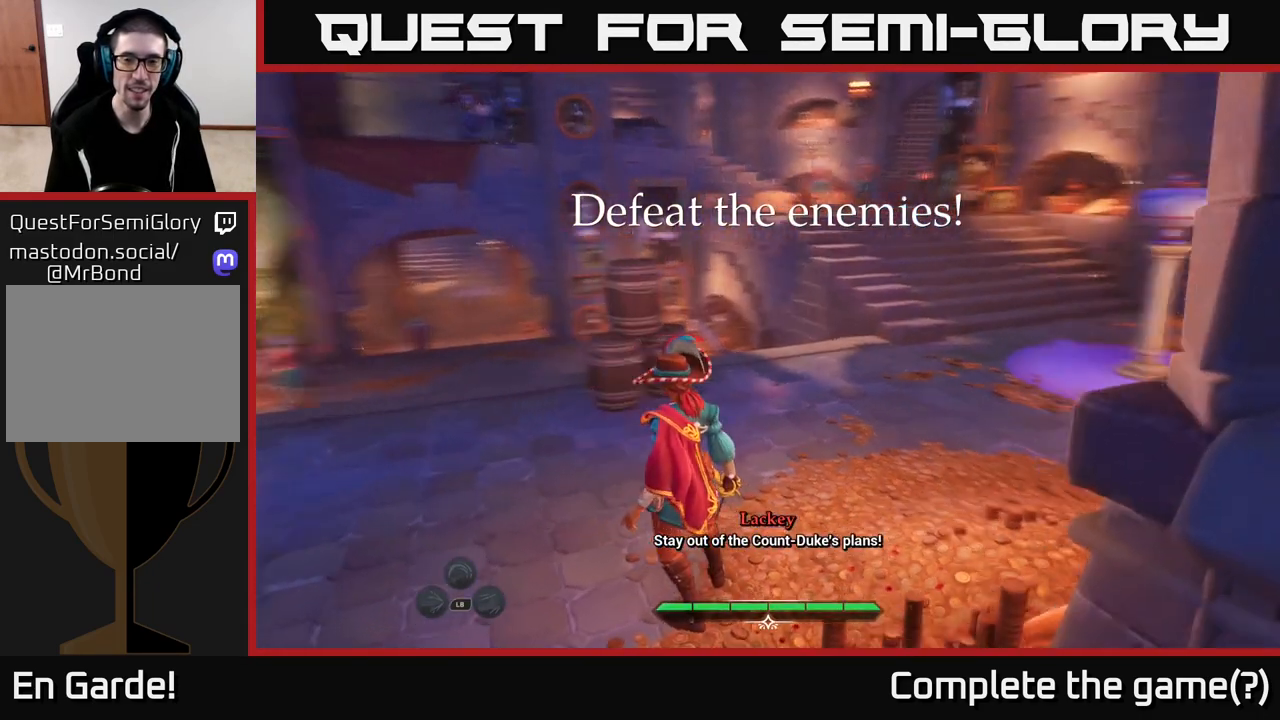
{"buttons": ["L2"], "left_stick": "up", "right_stick": "center", "events": [[233, "right_stick", "center"], [250, "left_stick", "up"], [300, "L2", "down"]]}
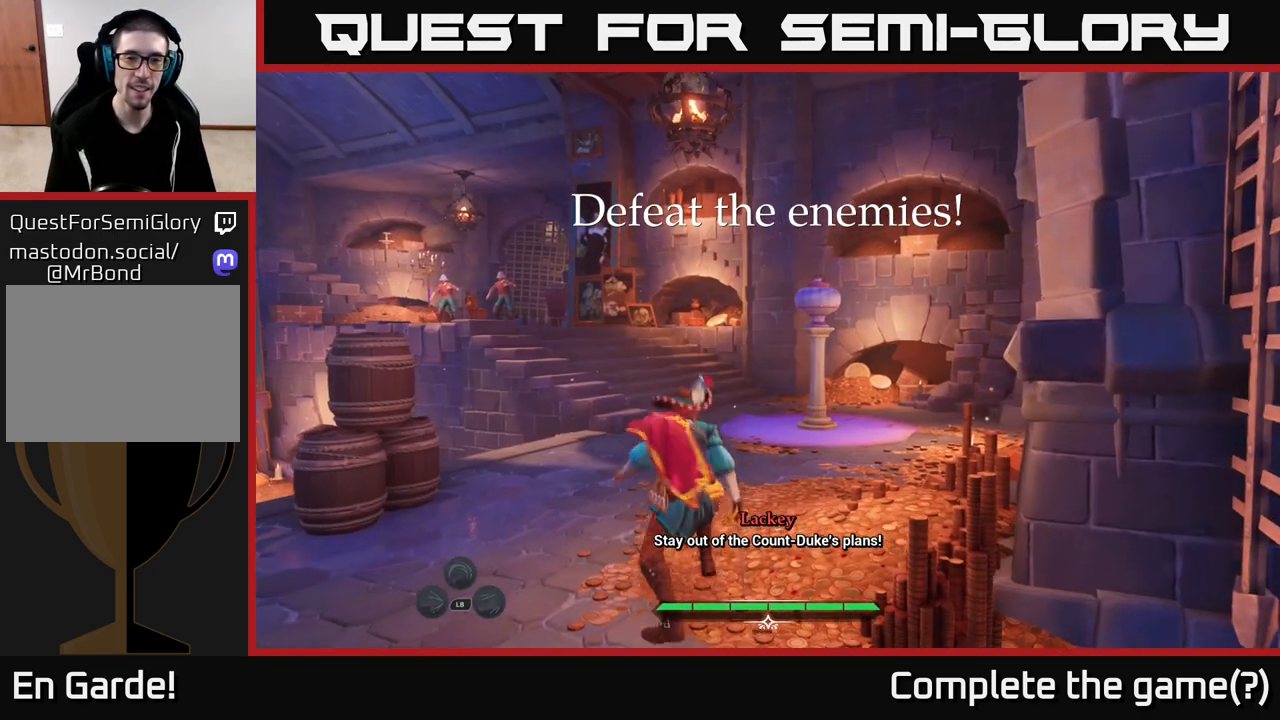
{"buttons": ["L2"], "left_stick": "up", "right_stick": "center", "events": [[183, "right_stick", "down-left"], [383, "right_stick", "center"]]}
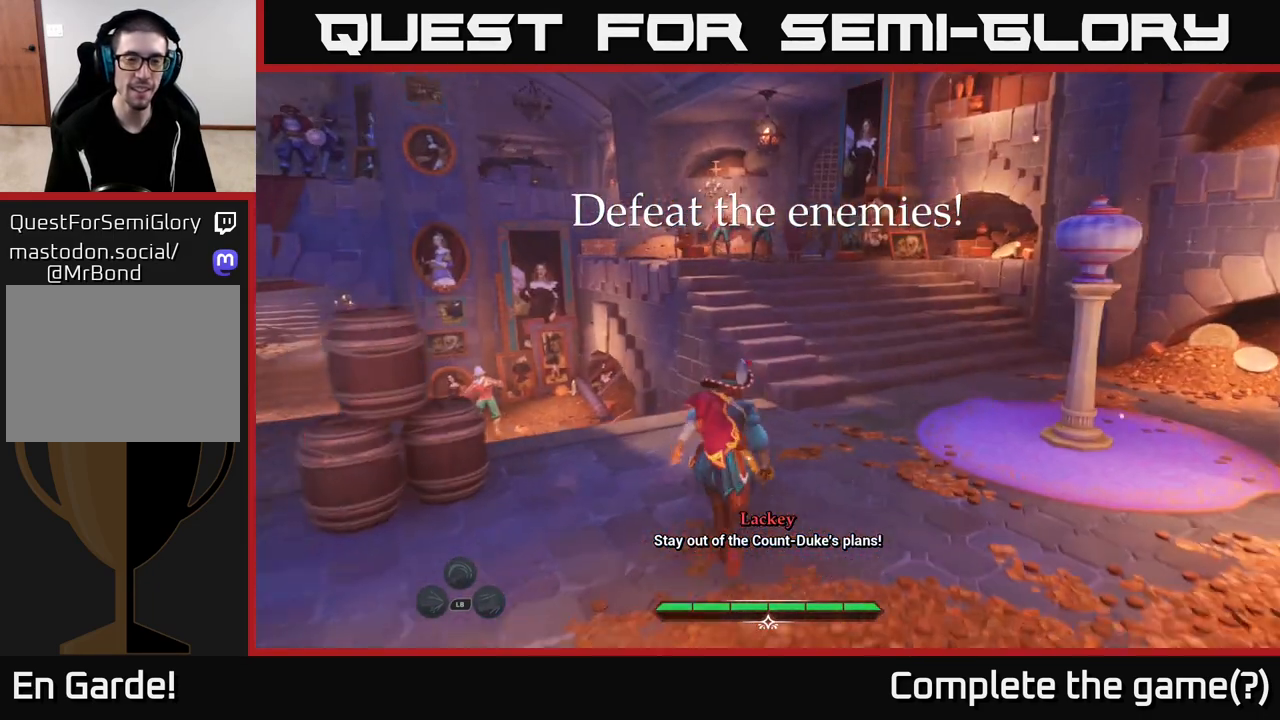
{"buttons": ["L2"], "left_stick": "up-right", "right_stick": "center", "events": [[367, "left_stick", "up-right"]]}
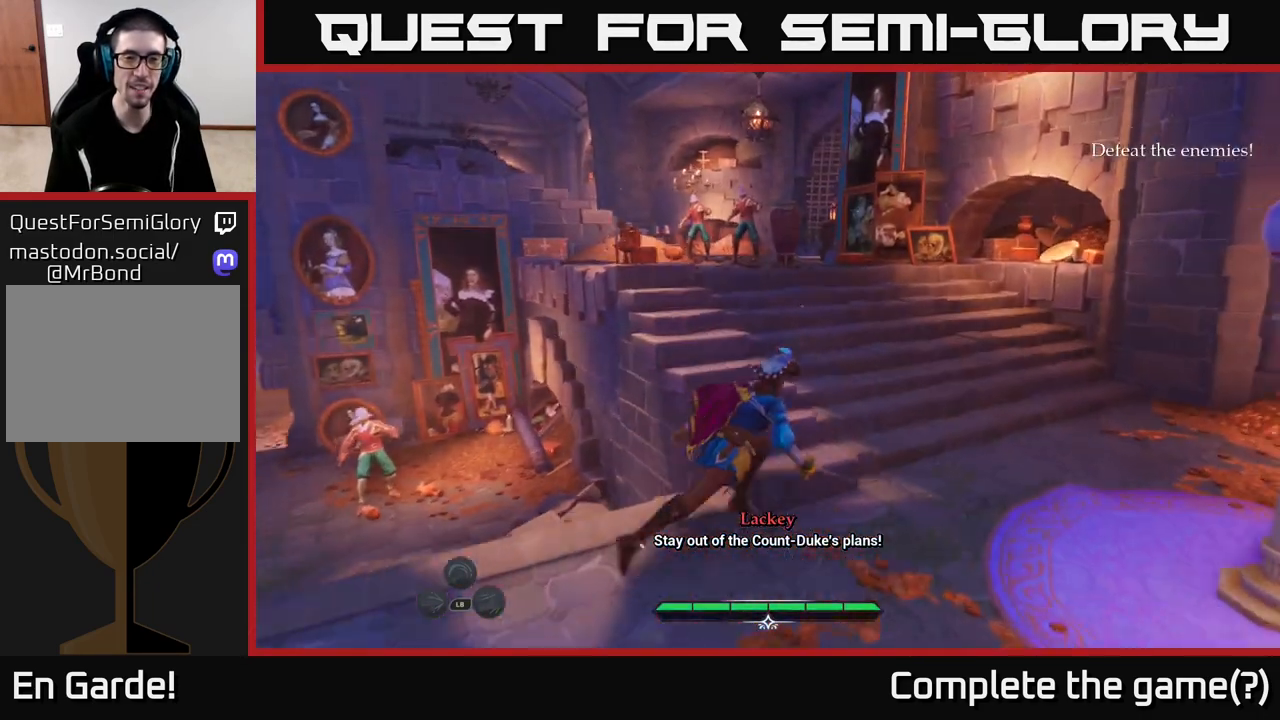
{"buttons": ["L2"], "left_stick": "up-left", "right_stick": "center", "events": [[100, "left_stick", "up"], [333, "left_stick", "up-left"]]}
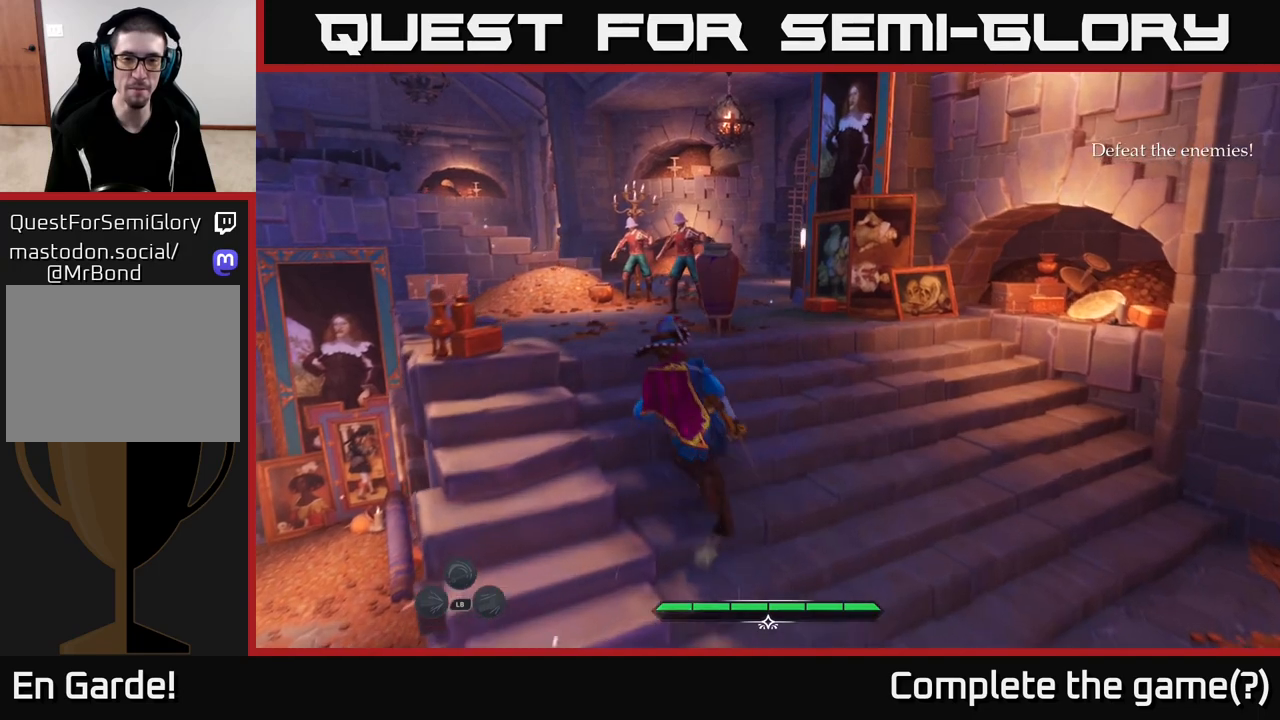
{"buttons": ["L2"], "left_stick": "up", "right_stick": "center", "events": [[350, "left_stick", "up"], [417, "X", "down"], [467, "X", "up"]]}
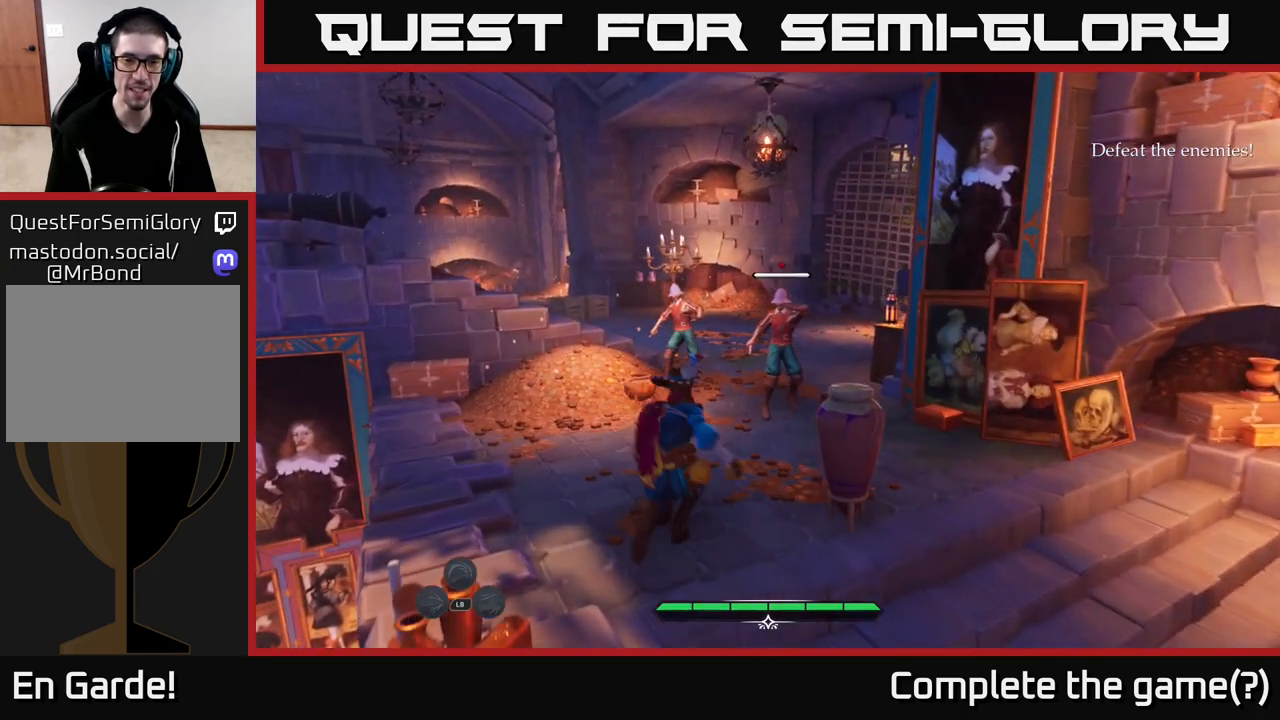
{"buttons": ["X"], "left_stick": "up-right", "right_stick": "center", "events": [[200, "L2", "up"], [250, "X", "down"], [317, "left_stick", "up-right"], [350, "X", "up"], [467, "X", "down"]]}
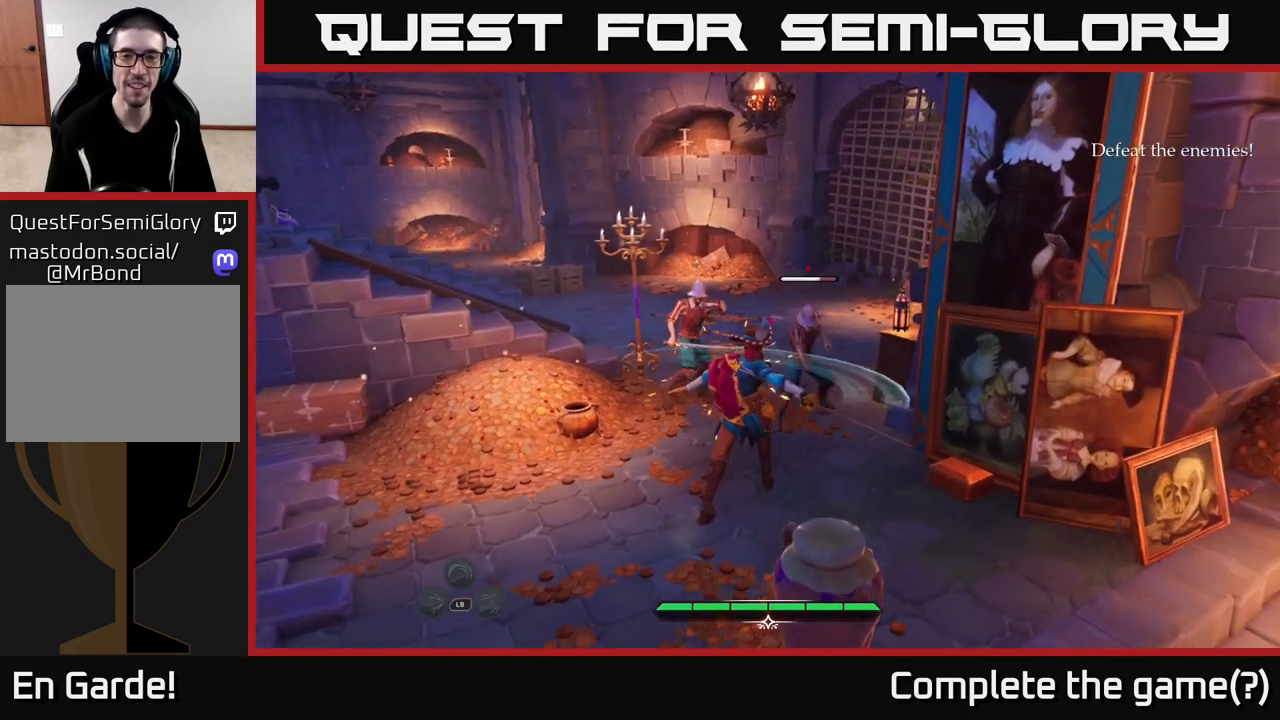
{"buttons": [], "left_stick": "up", "right_stick": "center", "events": [[67, "X", "up"], [167, "X", "down"], [250, "X", "up"], [367, "X", "down"], [367, "left_stick", "up"], [450, "X", "up"]]}
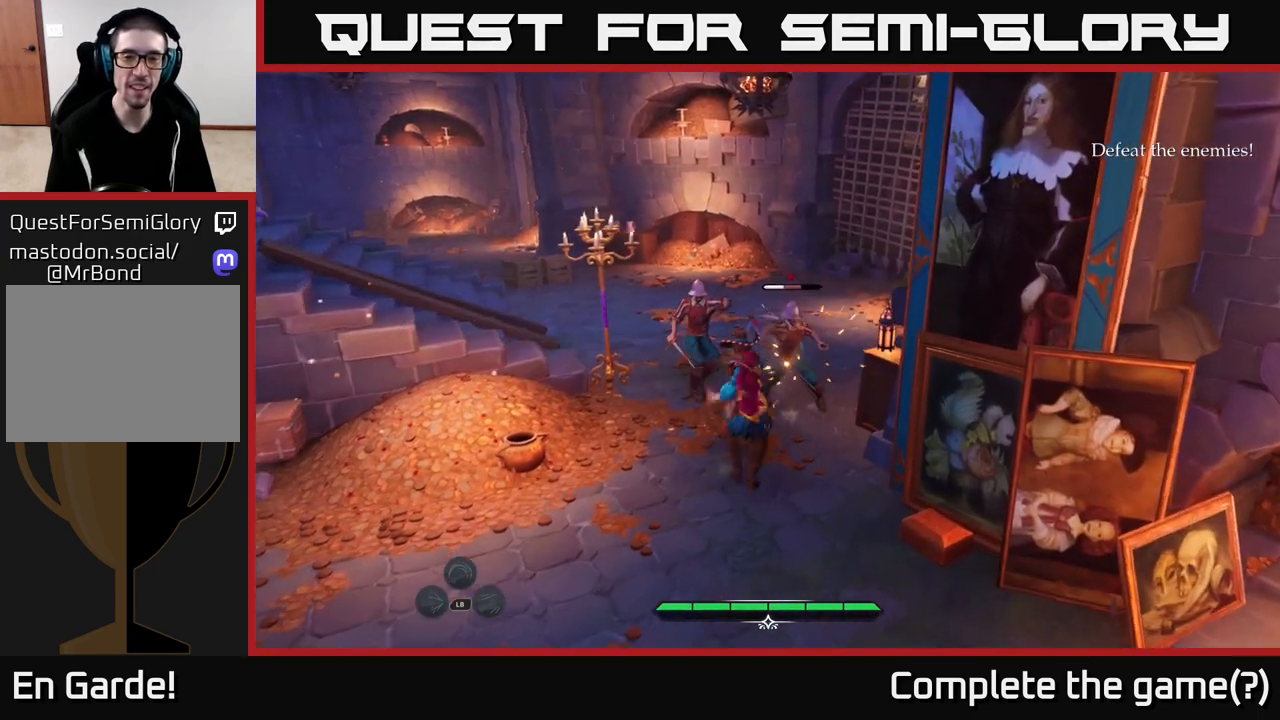
{"buttons": [], "left_stick": "up-left", "right_stick": "center", "events": [[67, "X", "down"], [167, "X", "up"], [483, "left_stick", "up-left"]]}
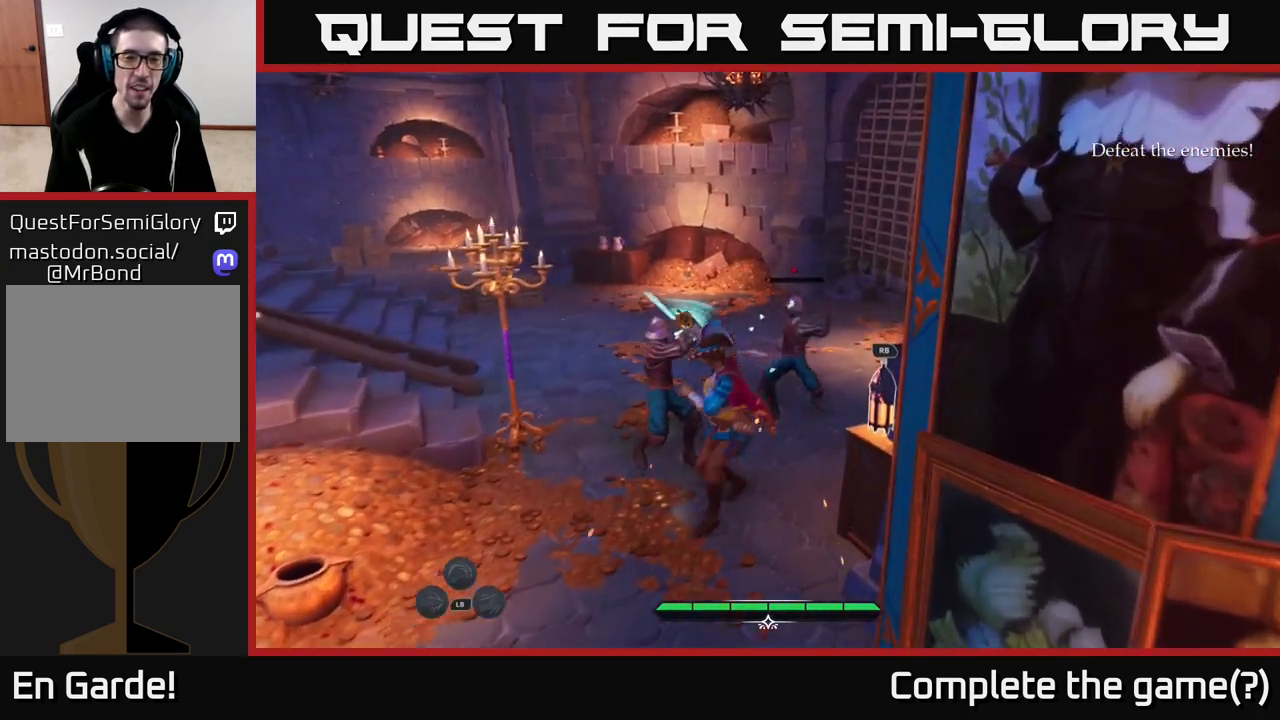
{"buttons": [], "left_stick": "up-left", "right_stick": "center", "events": [[17, "X", "down"], [100, "X", "up"], [183, "X", "down"], [283, "X", "up"], [383, "Y", "down"], [400, "B", "down"], [417, "Y", "up"], [467, "B", "up"]]}
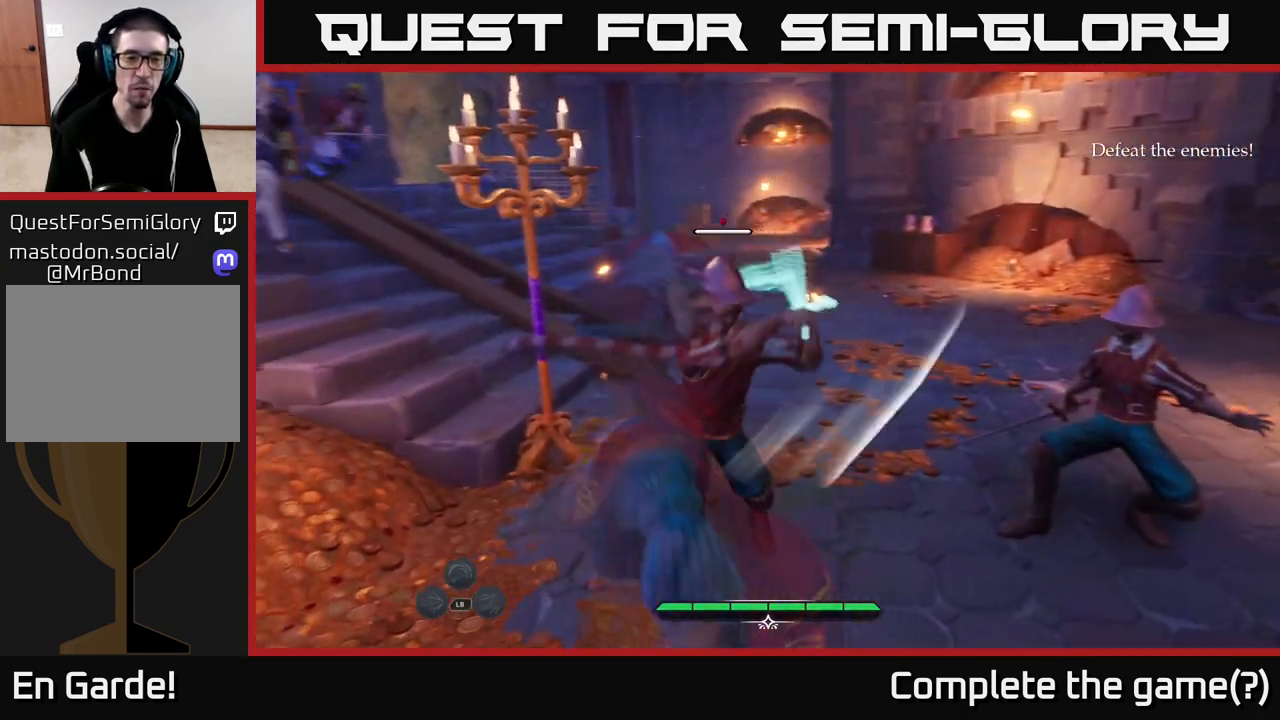
{"buttons": [], "left_stick": "up-right", "right_stick": "center", "events": [[250, "left_stick", "center"], [317, "left_stick", "right"], [367, "left_stick", "up-right"], [417, "Y", "down"], [467, "Y", "up"]]}
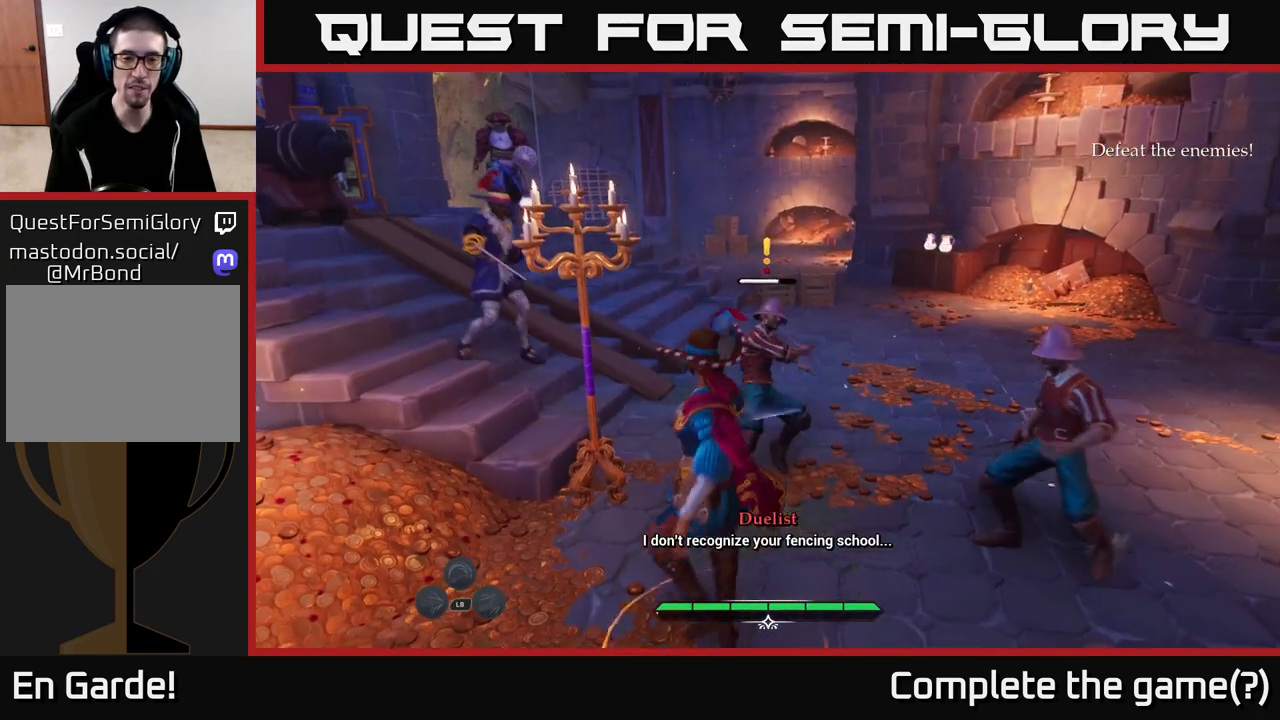
{"buttons": [], "left_stick": "center", "right_stick": "center", "events": [[17, "left_stick", "up"], [67, "X", "down"], [150, "X", "up"], [367, "left_stick", "center"], [383, "X", "down"], [467, "X", "up"]]}
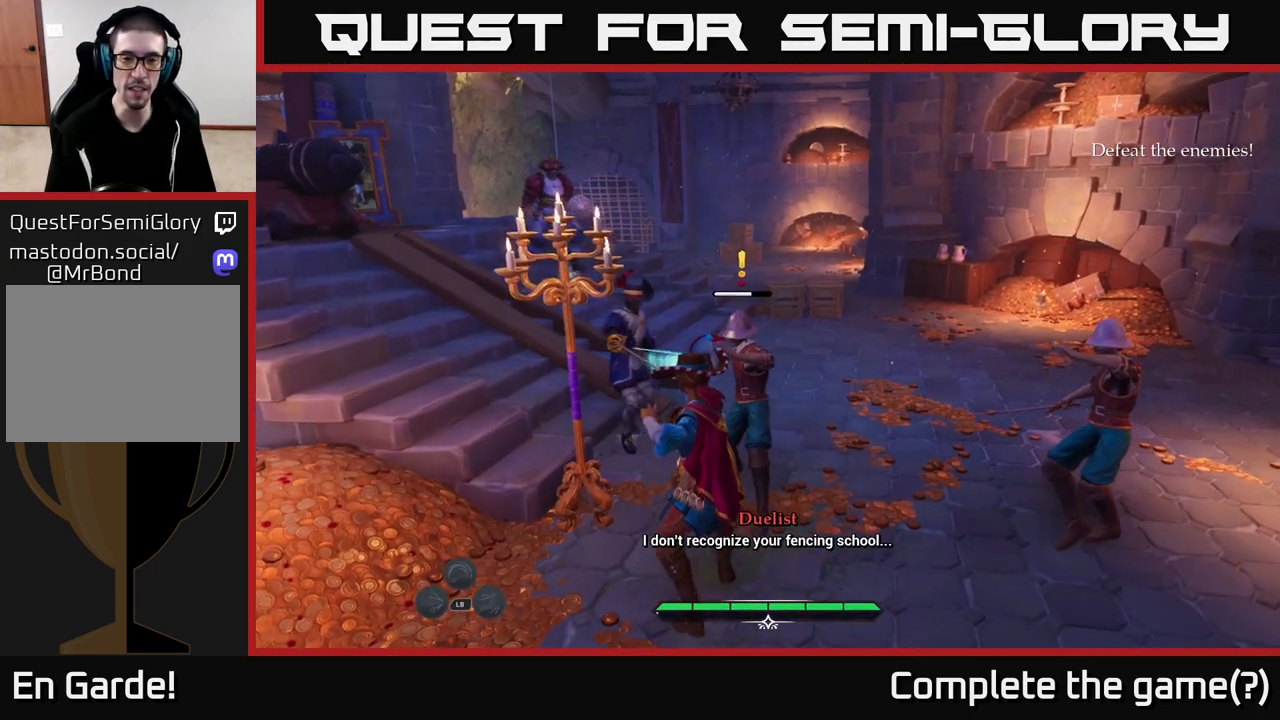
{"buttons": ["B"], "left_stick": "up-right", "right_stick": "center", "events": [[117, "X", "down"], [183, "X", "up"], [283, "X", "down"], [283, "left_stick", "up-right"], [400, "X", "up"], [500, "B", "down"]]}
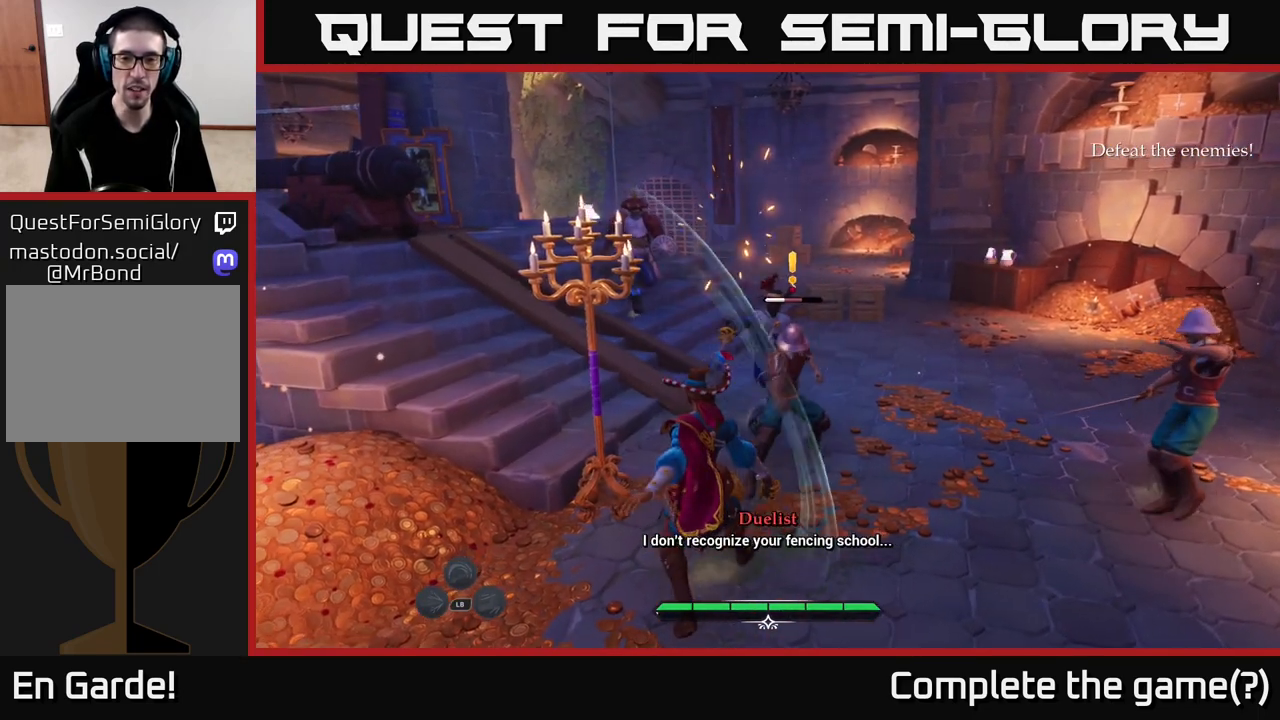
{"buttons": ["X"], "left_stick": "up-left", "right_stick": "center", "events": [[83, "B", "up"], [167, "B", "down"], [250, "B", "up"], [450, "left_stick", "up-left"], [467, "X", "down"]]}
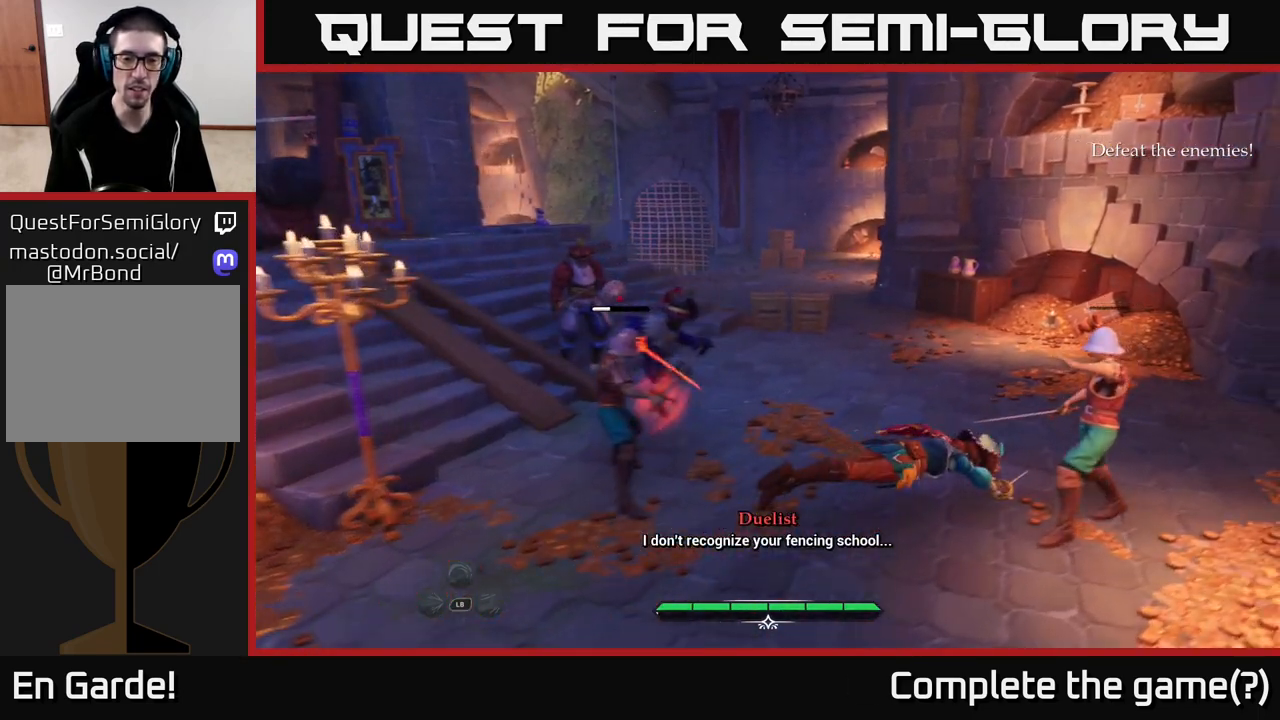
{"buttons": [], "left_stick": "down-left", "right_stick": "center", "events": [[17, "left_stick", "left"], [33, "X", "up"], [183, "X", "down"], [267, "X", "up"], [300, "left_stick", "down-left"], [383, "X", "down"], [417, "X", "up"]]}
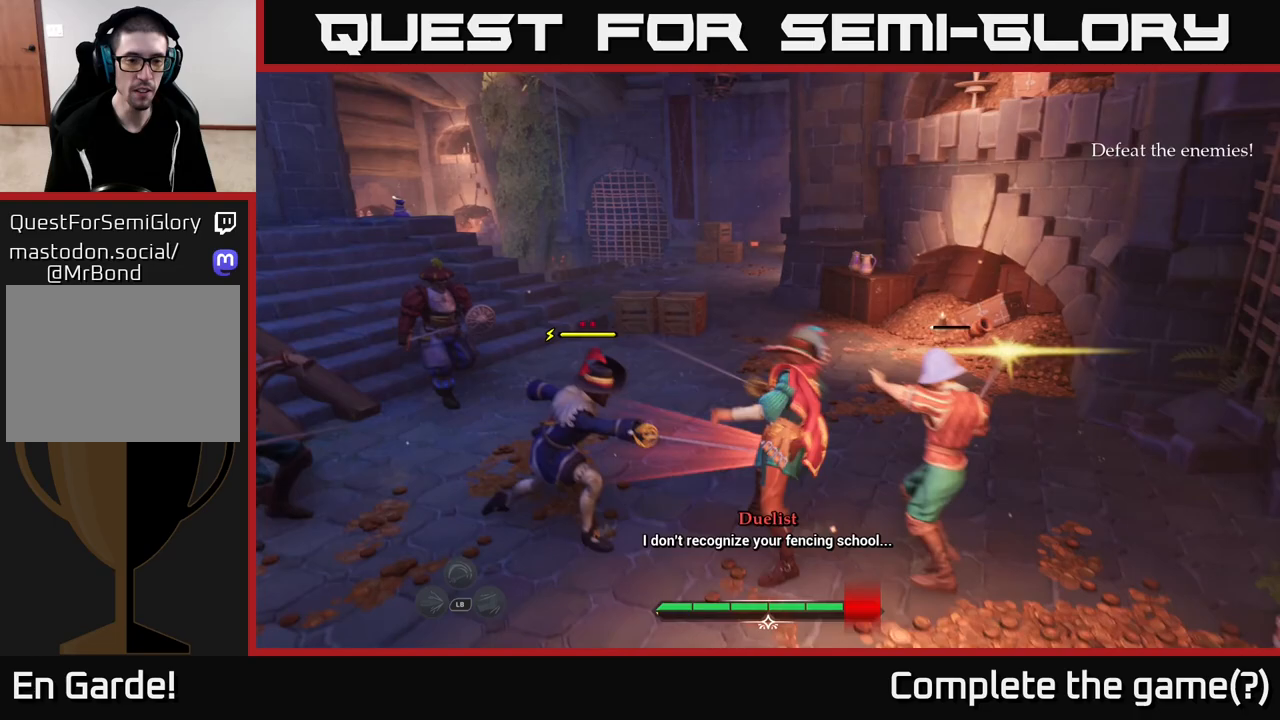
{"buttons": [], "left_stick": "left", "right_stick": "center", "events": [[33, "B", "down"], [133, "B", "up"], [200, "B", "down"], [300, "B", "up"], [383, "B", "down"], [433, "left_stick", "left"], [467, "B", "up"]]}
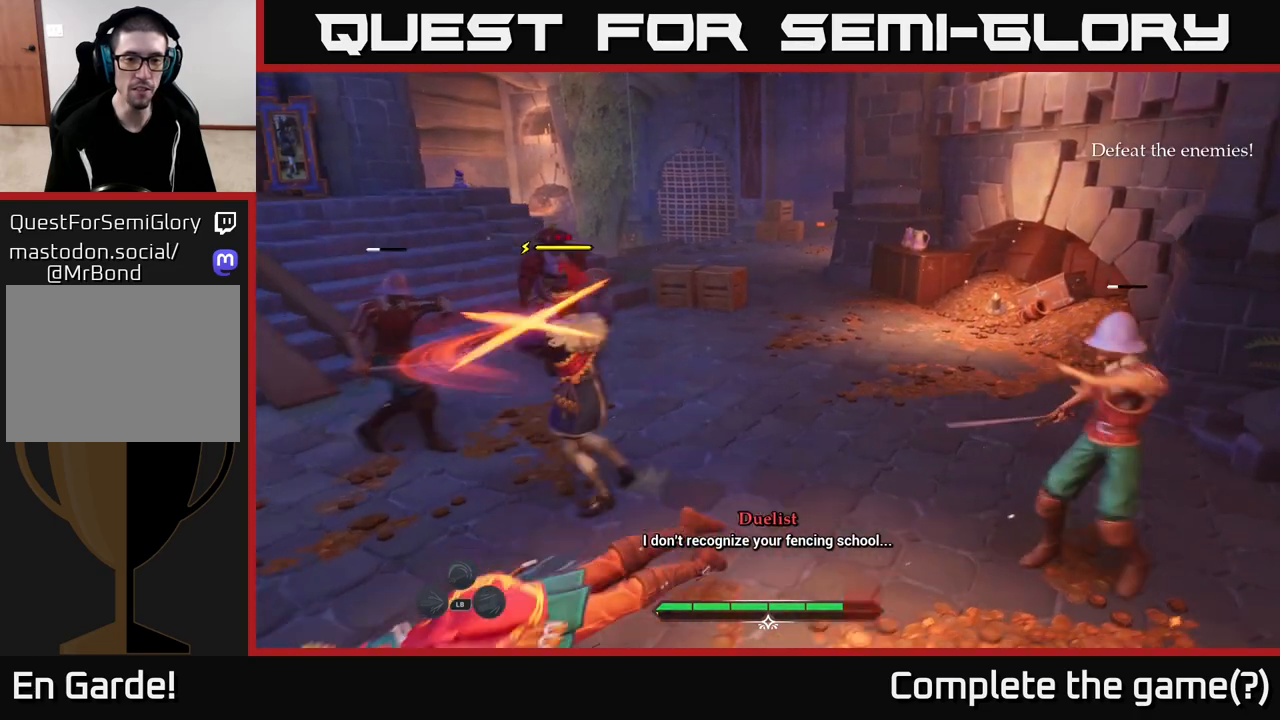
{"buttons": [], "left_stick": "up", "right_stick": "center", "events": [[133, "left_stick", "up-left"], [250, "left_stick", "up"], [300, "X", "down"], [417, "X", "up"]]}
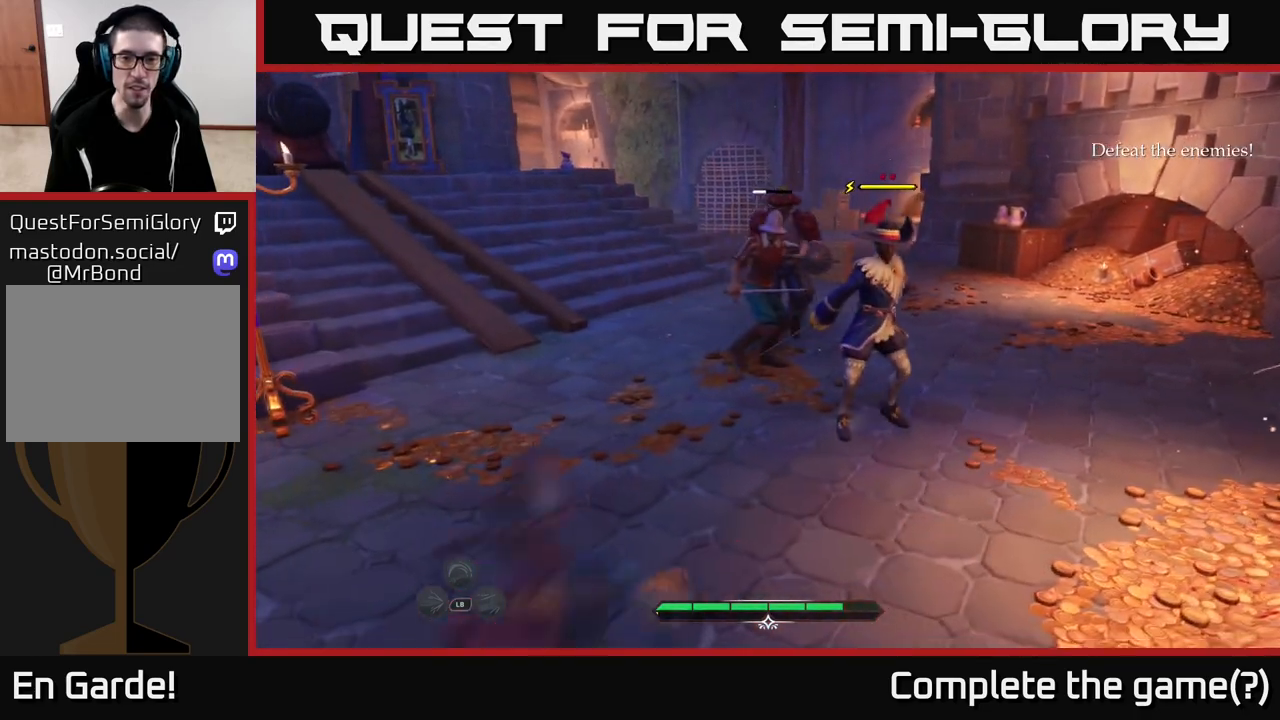
{"buttons": [], "left_stick": "up", "right_stick": "center", "events": [[17, "X", "down"], [100, "X", "up"], [217, "X", "down"], [300, "X", "up"], [383, "X", "down"], [483, "X", "up"]]}
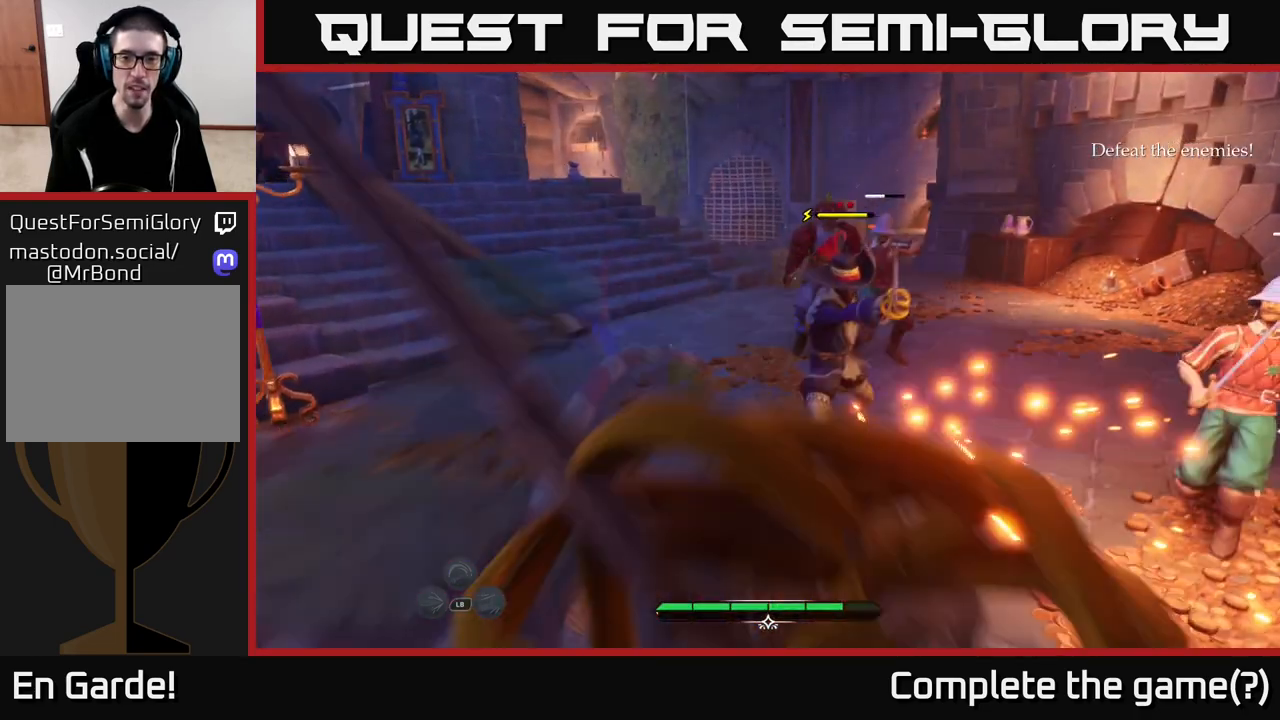
{"buttons": ["B"], "left_stick": "left", "right_stick": "center", "events": [[50, "left_stick", "center"], [467, "left_stick", "left"], [483, "B", "down"]]}
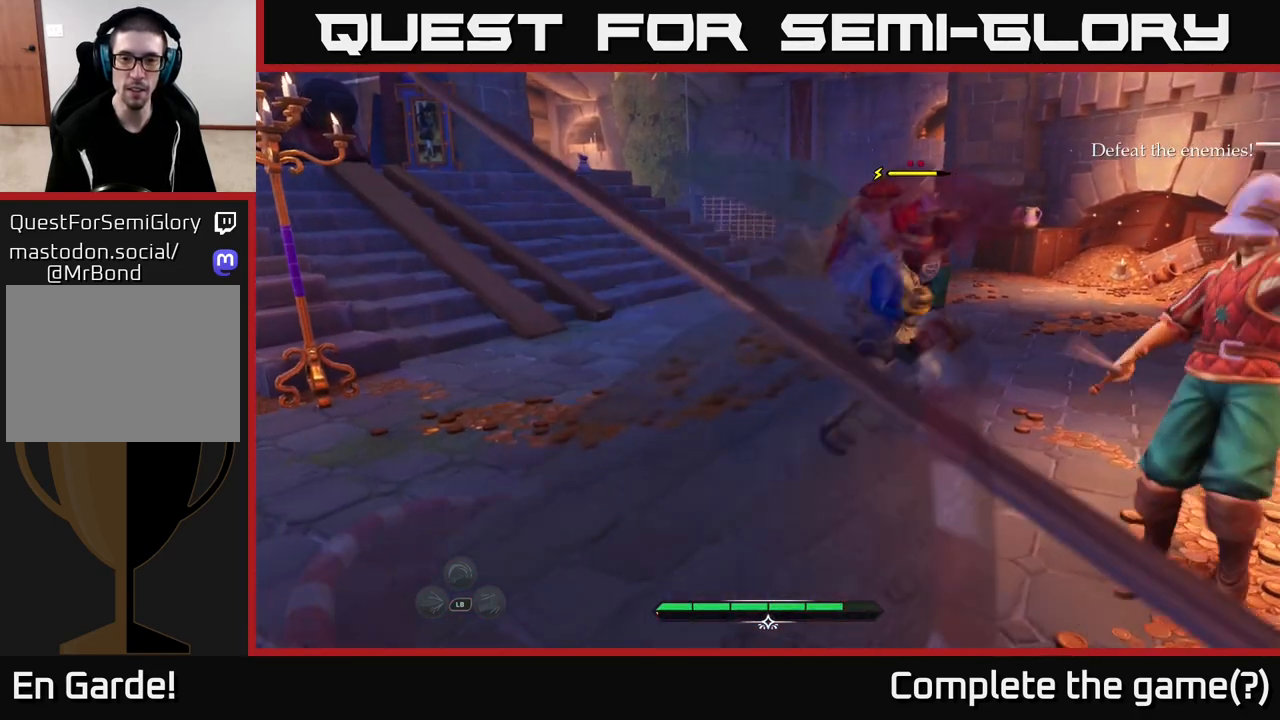
{"buttons": [], "left_stick": "left", "right_stick": "center", "events": [[150, "B", "up"], [150, "left_stick", "up-left"], [250, "B", "down"], [333, "B", "up"], [367, "left_stick", "left"]]}